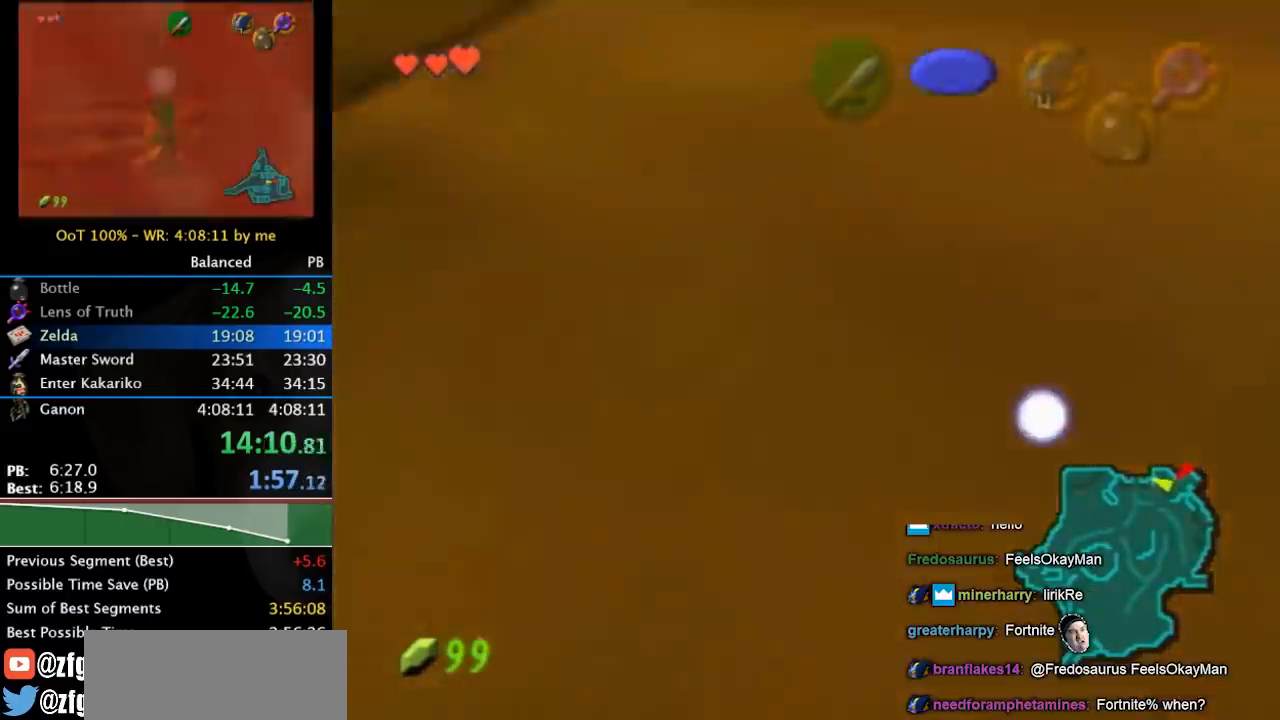
Gameplay with a controller (Nintendo layout); each line is a JSON object with the inputs held at the frame after it. "events" lists button and stick changes between this image and that frame as [ms after this image, input, new state], when the widget could be followed in between. Not read: L3 R3.
{"buttons": [], "left_stick": "up-left", "right_stick": "center", "events": [[267, "left_stick", "up-left"]]}
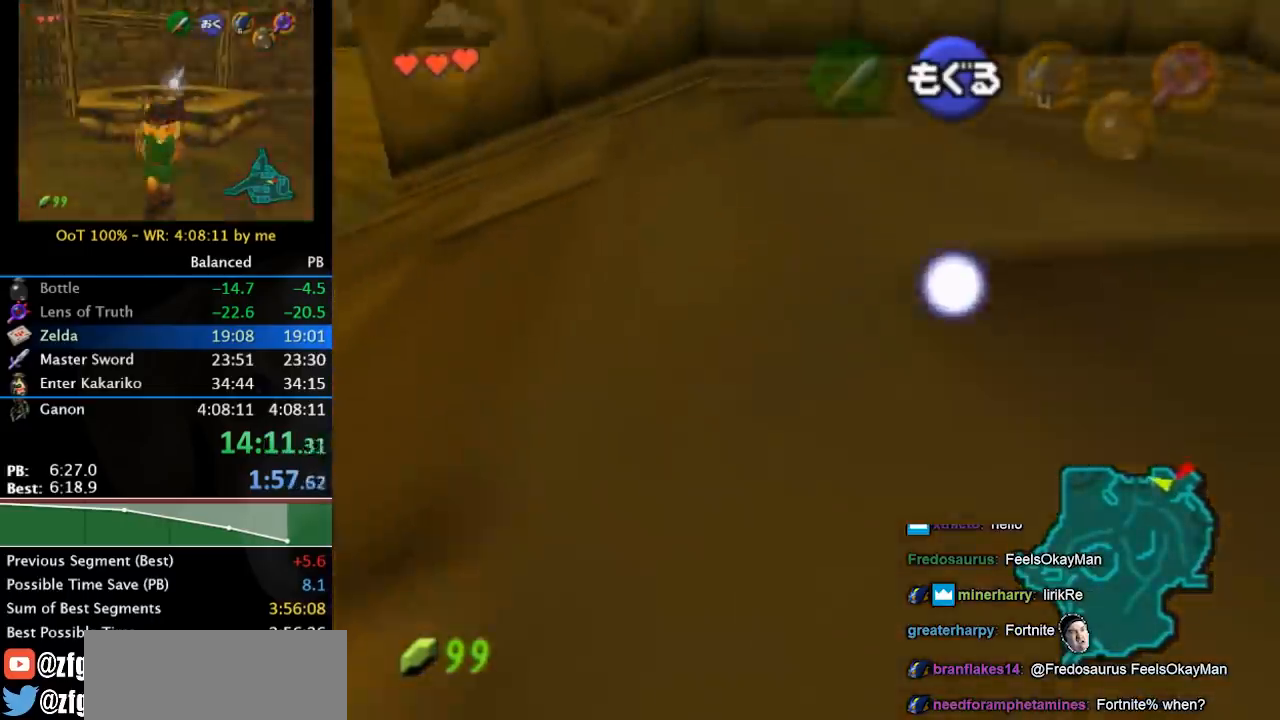
{"buttons": [], "left_stick": "up", "right_stick": "center", "events": [[367, "left_stick", "up"]]}
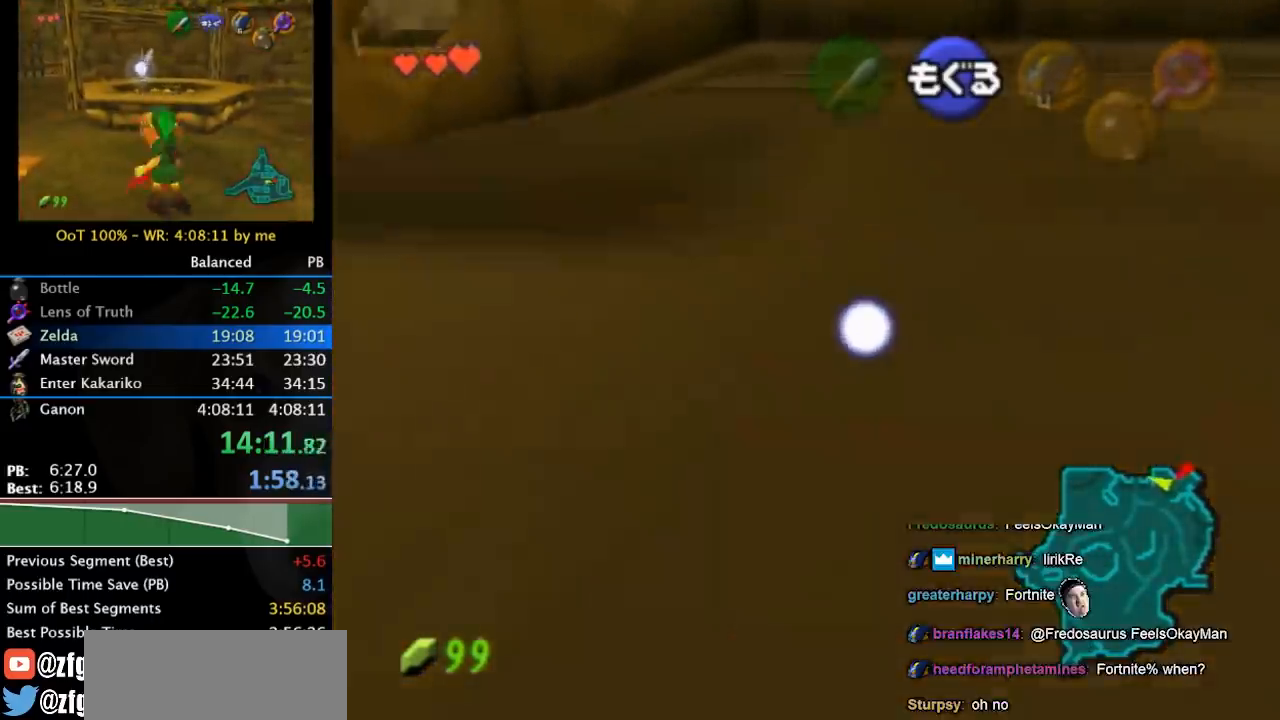
{"buttons": [], "left_stick": "up", "right_stick": "center", "events": []}
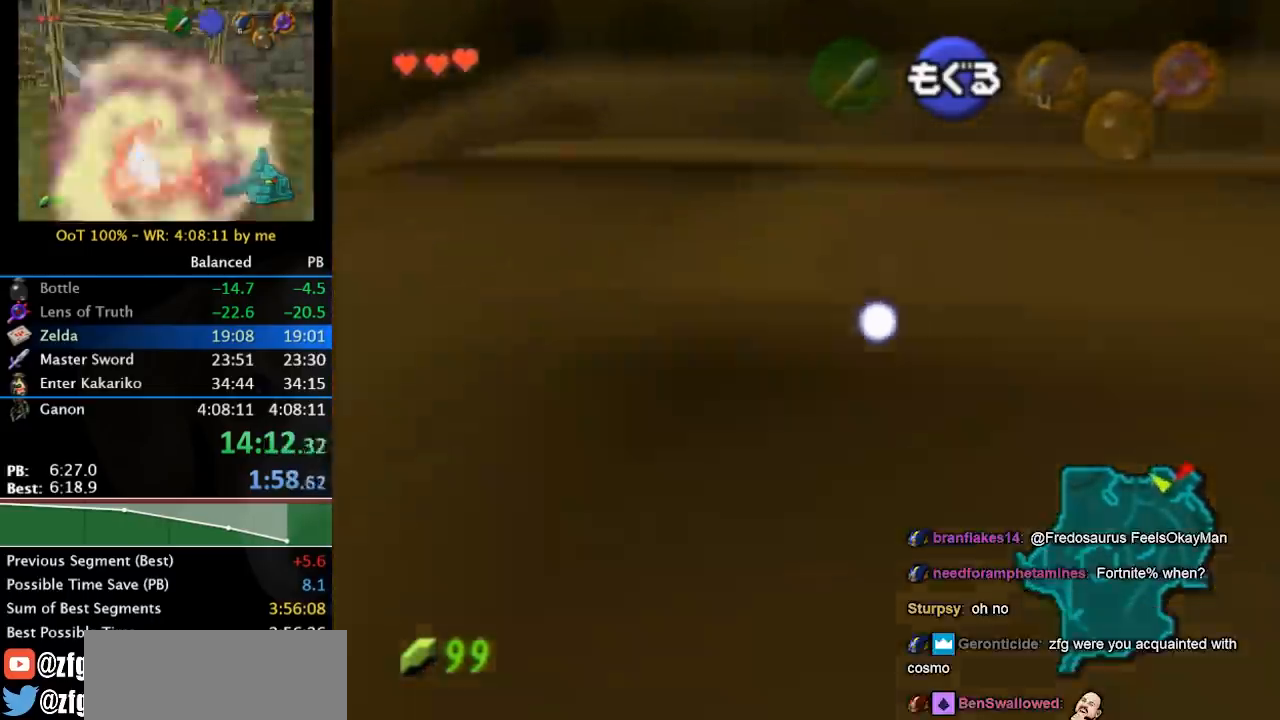
{"buttons": [], "left_stick": "up", "right_stick": "center", "events": []}
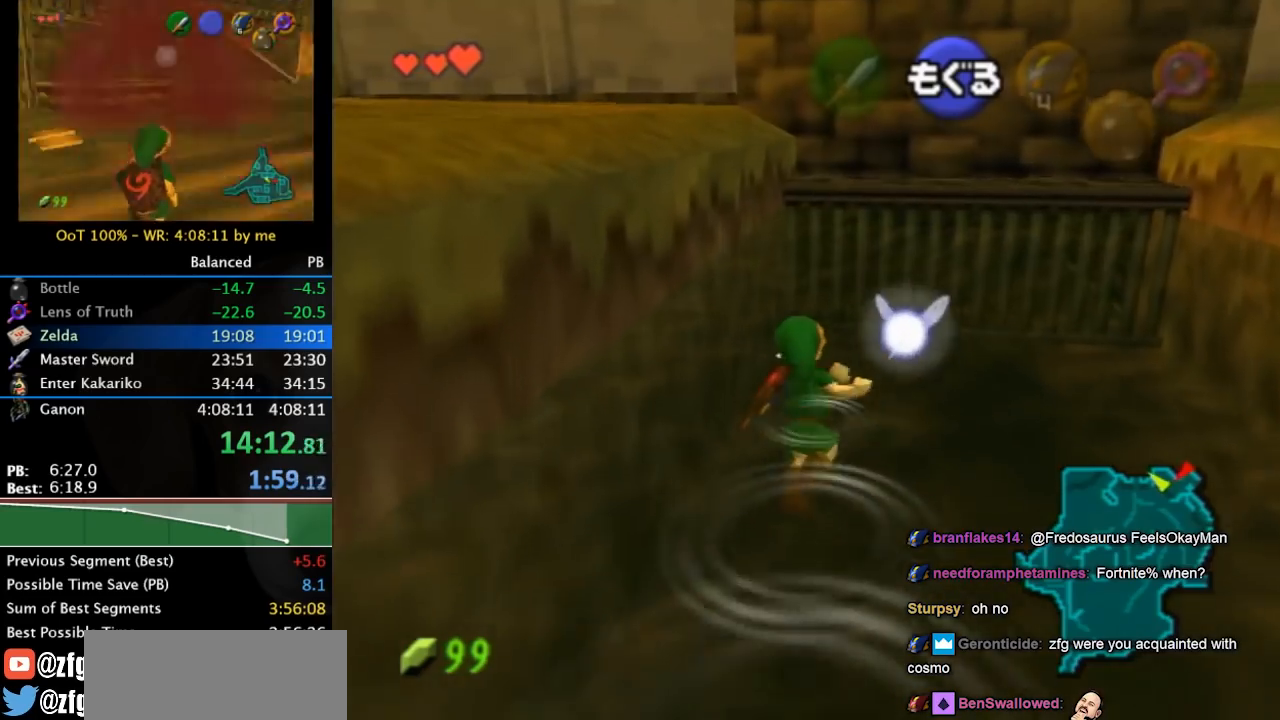
{"buttons": ["B"], "left_stick": "up", "right_stick": "center", "events": [[133, "B", "down"], [233, "B", "up"], [333, "B", "down"], [400, "B", "up"], [500, "B", "down"]]}
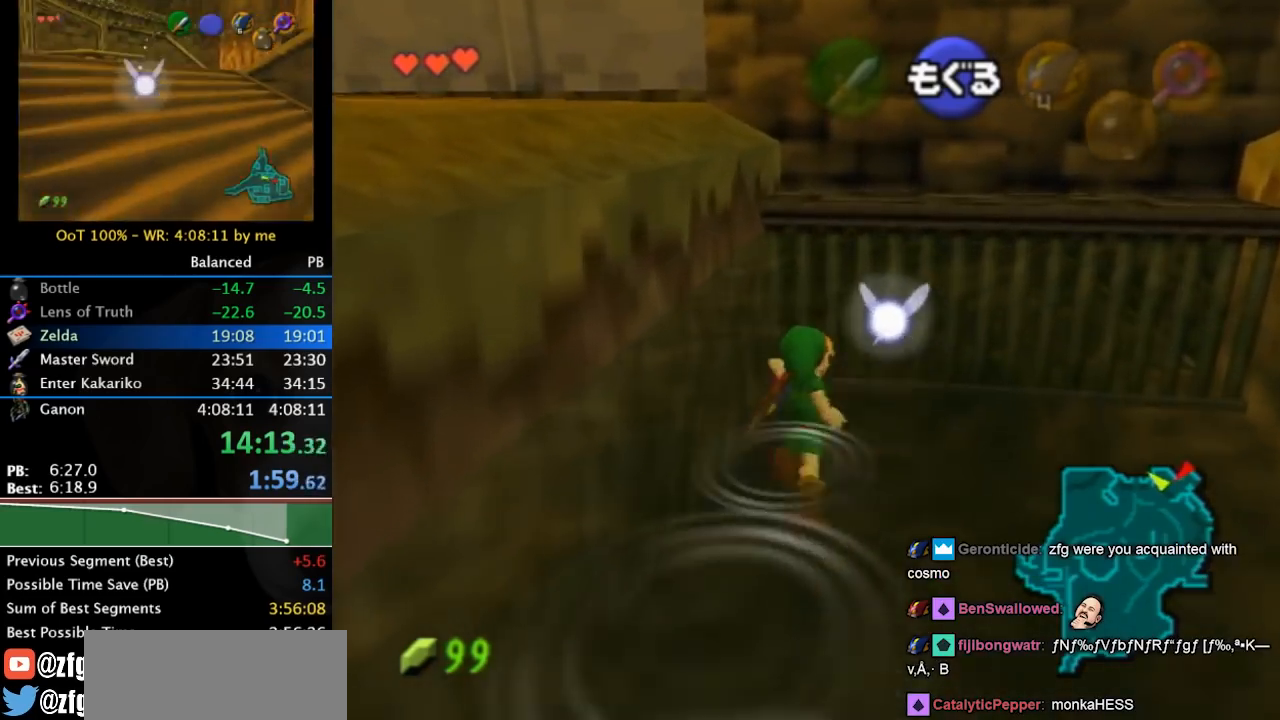
{"buttons": [], "left_stick": "up", "right_stick": "center", "events": [[133, "B", "up"]]}
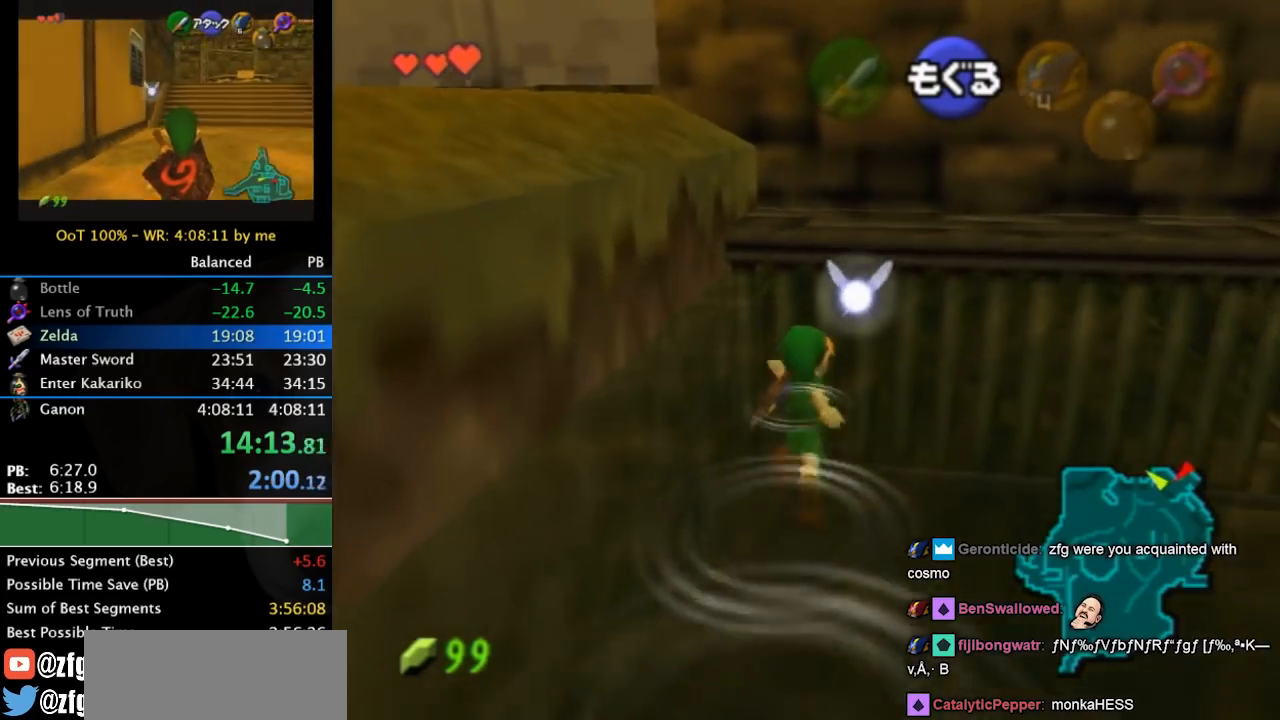
{"buttons": [], "left_stick": "up", "right_stick": "center", "events": []}
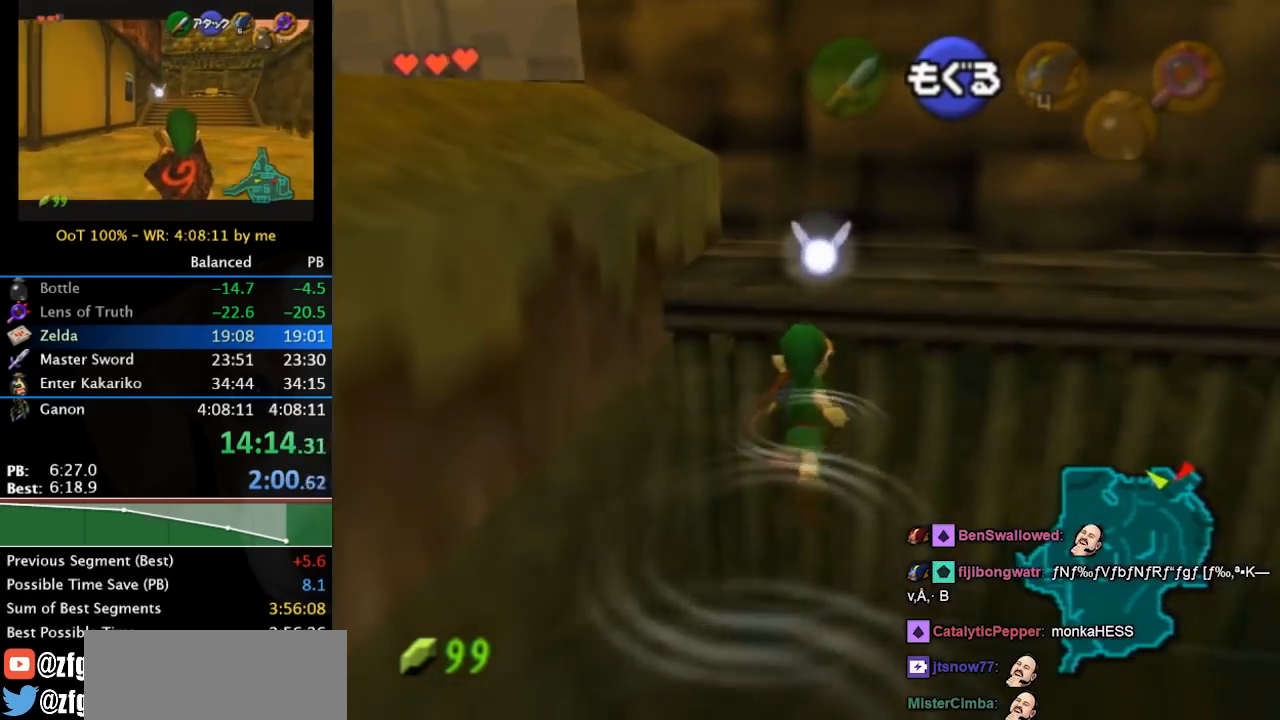
{"buttons": [], "left_stick": "right", "right_stick": "center", "events": [[133, "A", "down"], [300, "A", "up"], [467, "left_stick", "right"]]}
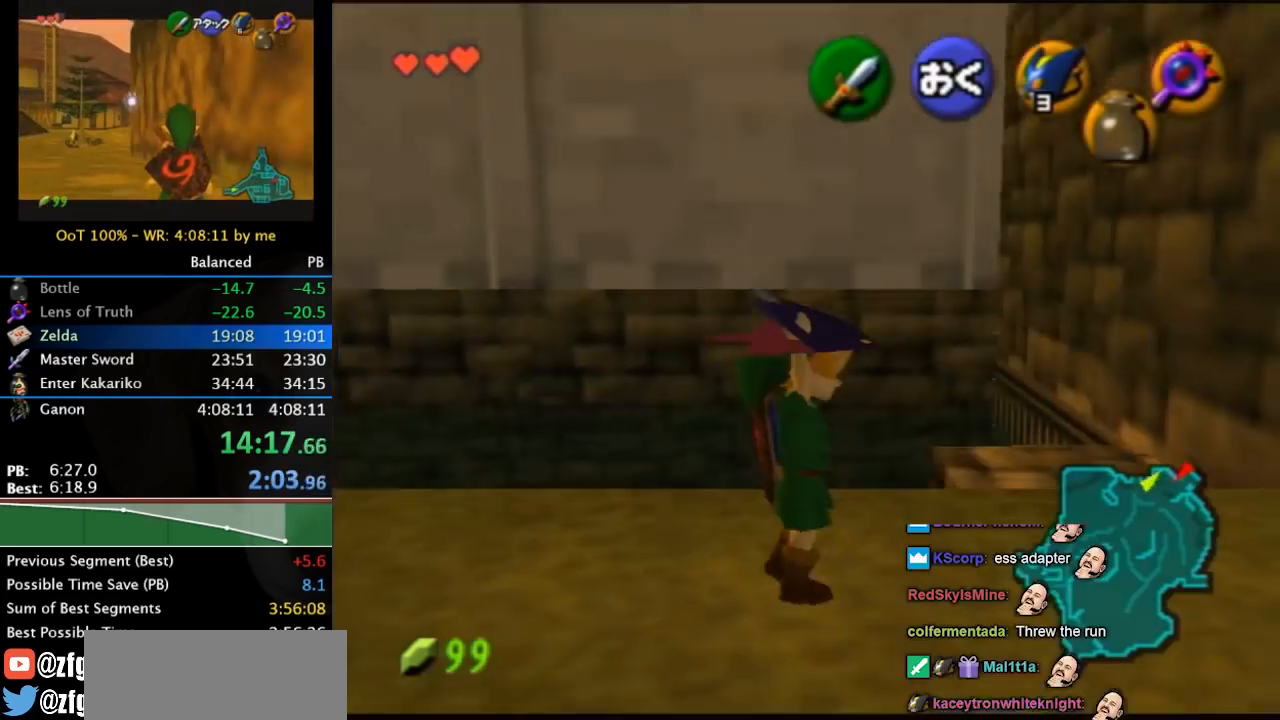
{"buttons": ["L1"], "left_stick": "down-right", "right_stick": "center", "events": [[100, "L1", "down"], [133, "left_stick", "center"], [333, "left_stick", "down-right"]]}
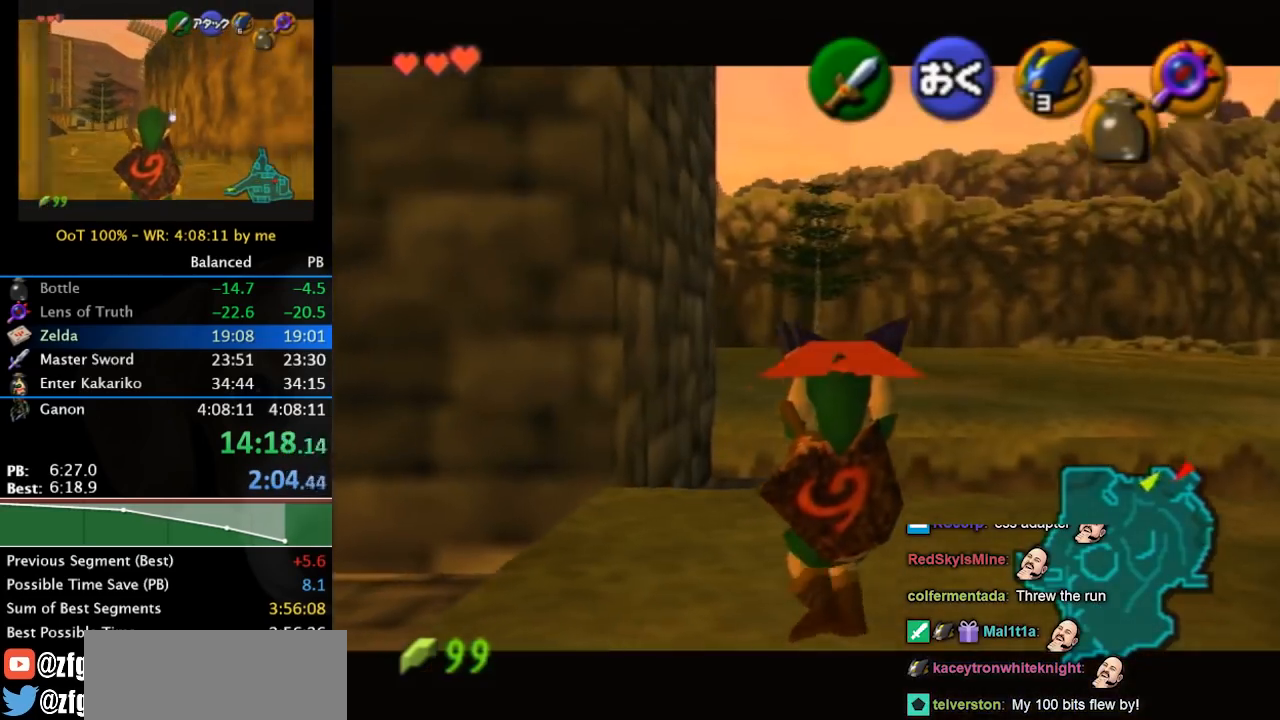
{"buttons": [], "left_stick": "up-right", "right_stick": "center", "events": [[267, "left_stick", "center"], [333, "L1", "up"], [433, "left_stick", "up-right"]]}
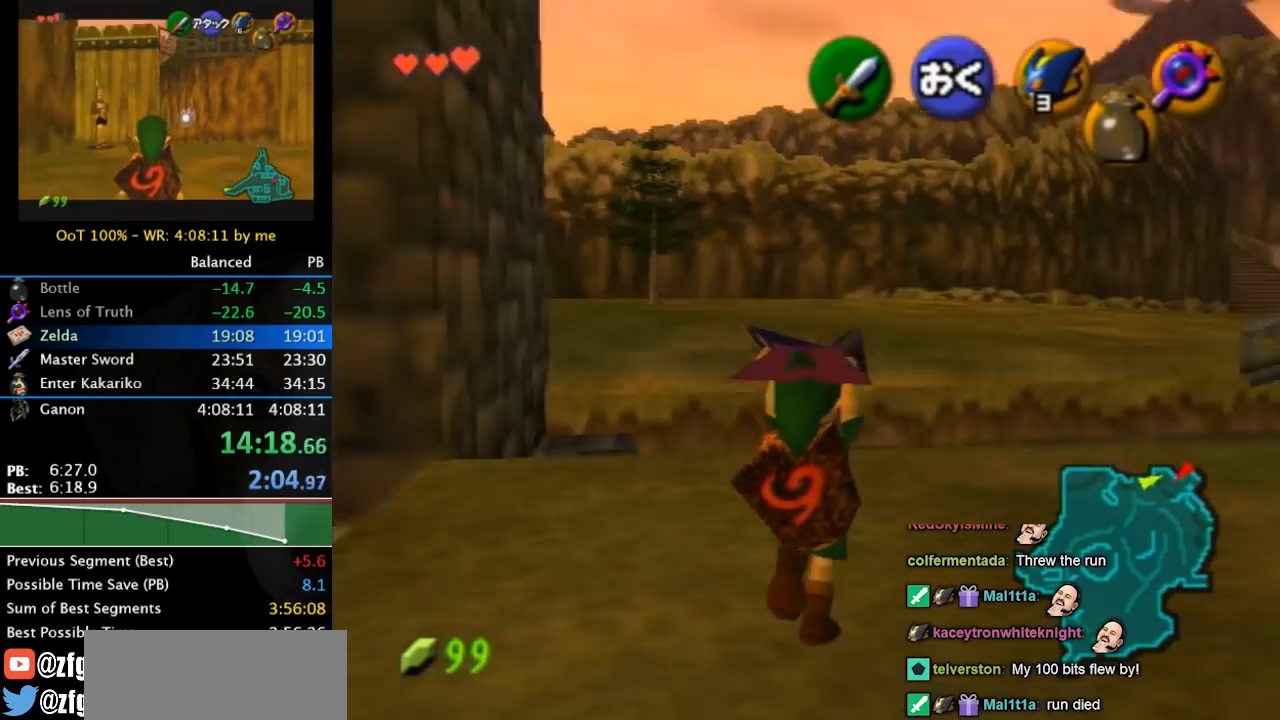
{"buttons": ["L1"], "left_stick": "down-right", "right_stick": "center", "events": [[33, "L1", "down"], [33, "left_stick", "center"], [233, "left_stick", "down-right"]]}
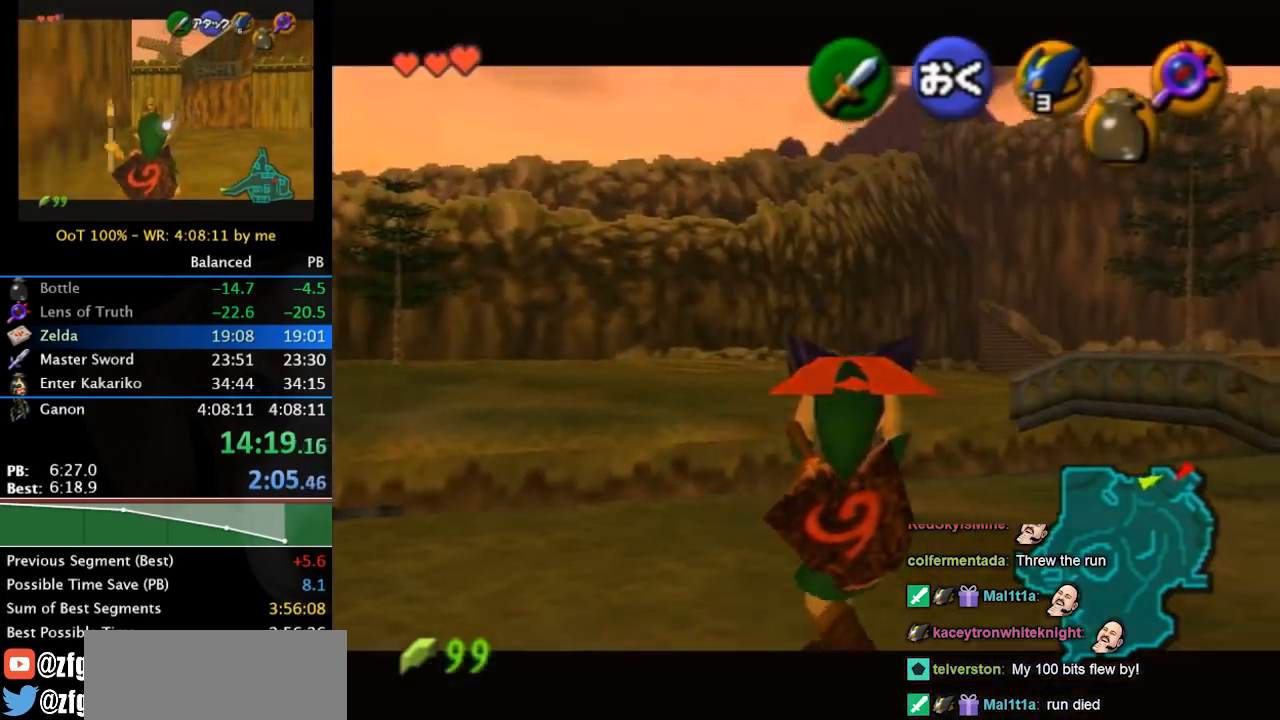
{"buttons": ["L1"], "left_stick": "down", "right_stick": "center", "events": [[33, "left_stick", "down"]]}
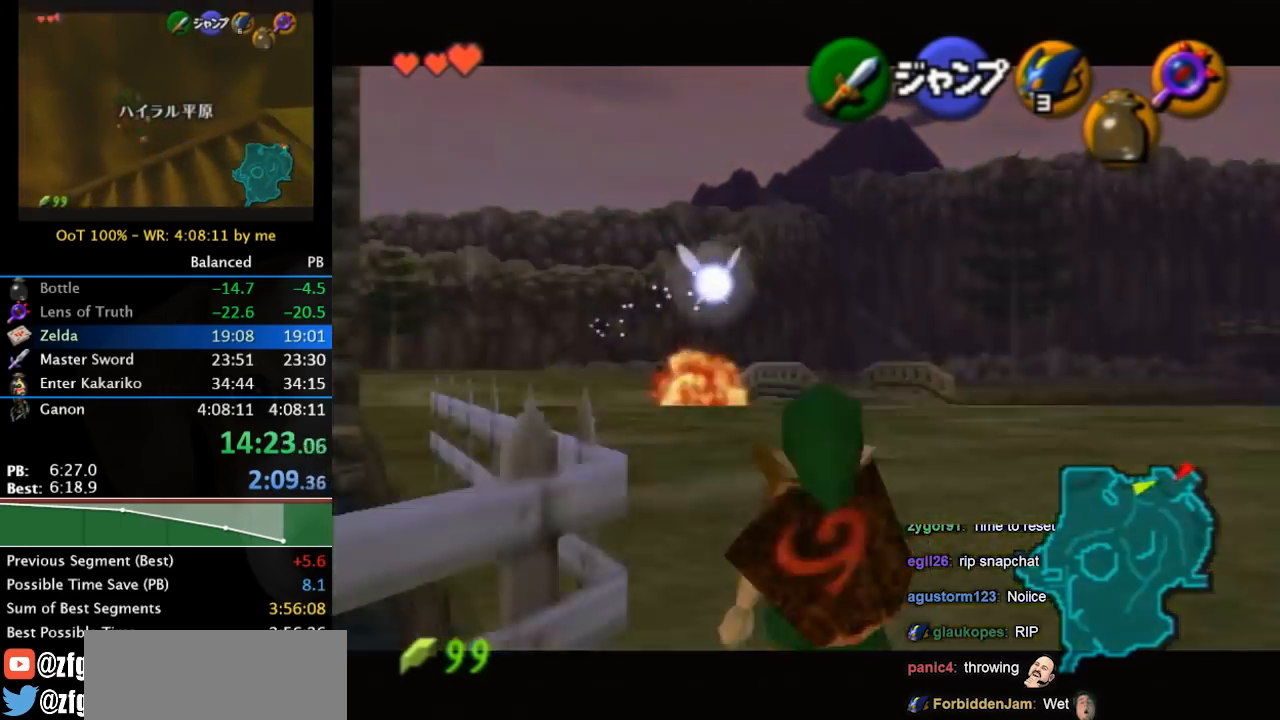
{"buttons": ["L1"], "left_stick": "down", "right_stick": "center", "events": []}
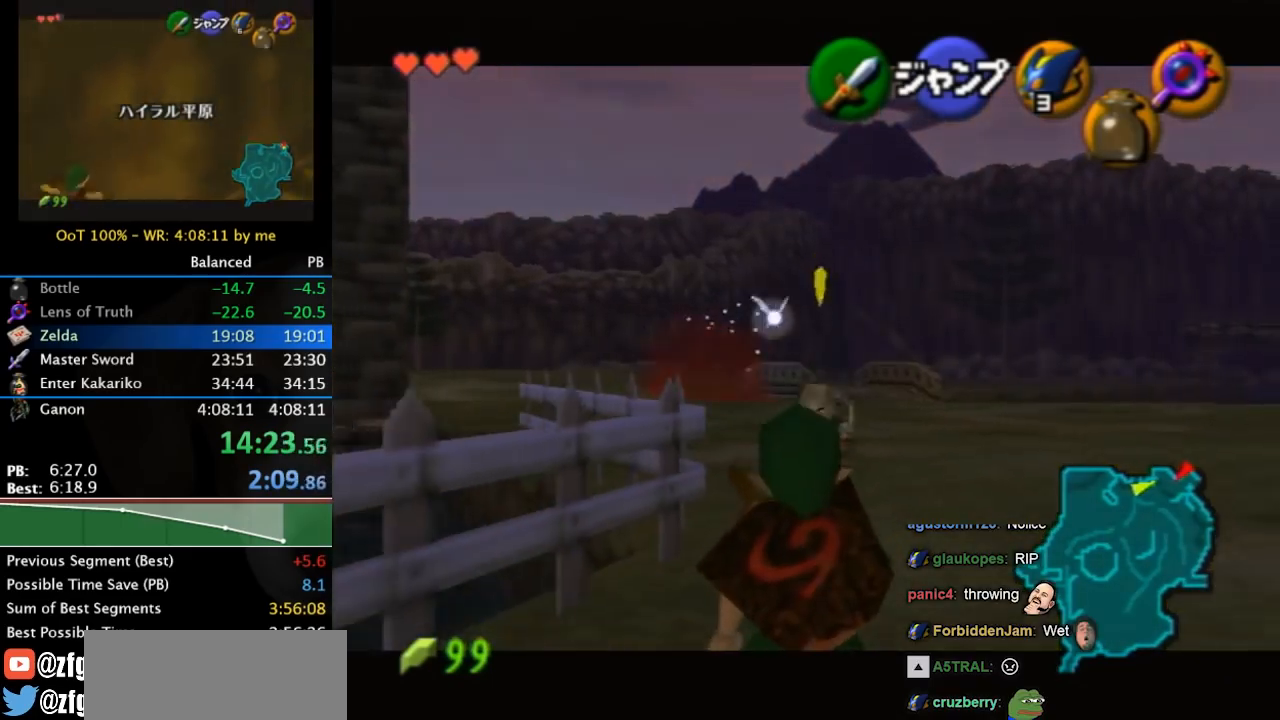
{"buttons": ["L1"], "left_stick": "down", "right_stick": "center", "events": []}
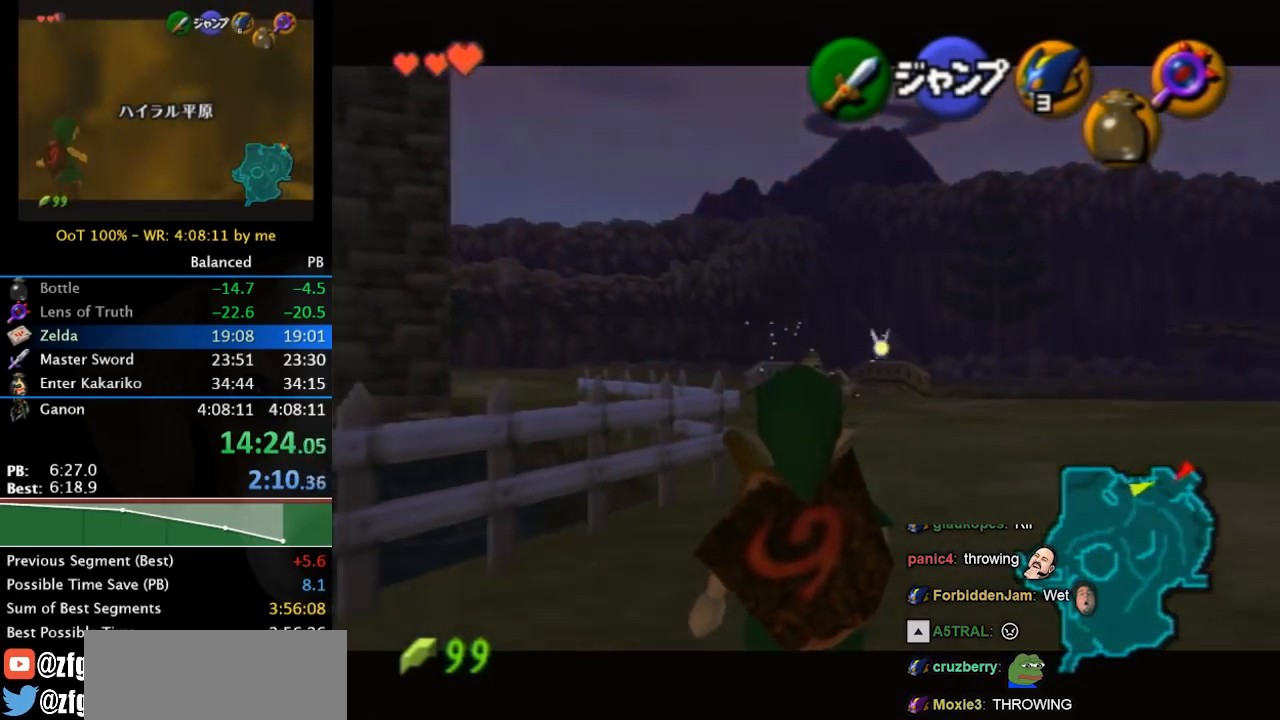
{"buttons": ["L1"], "left_stick": "up-left", "right_stick": "center", "events": [[333, "left_stick", "up-left"]]}
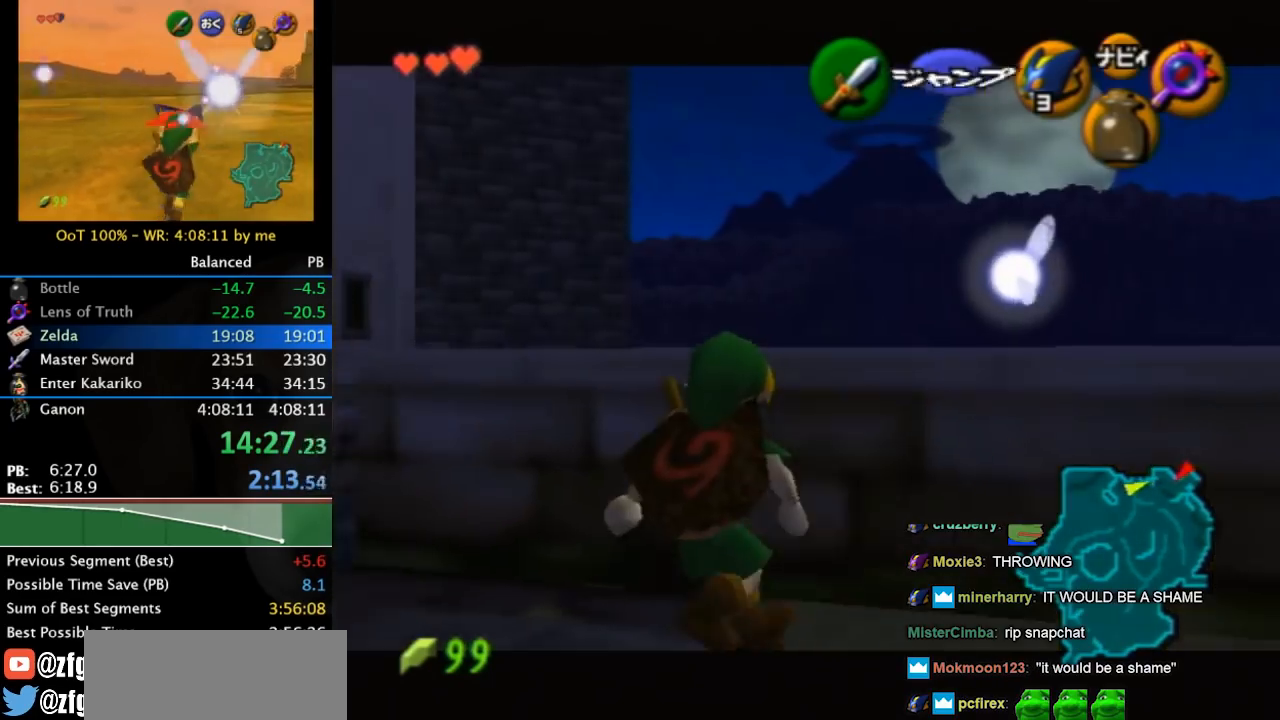
{"buttons": ["L1"], "left_stick": "left", "right_stick": "center", "events": [[367, "left_stick", "left"]]}
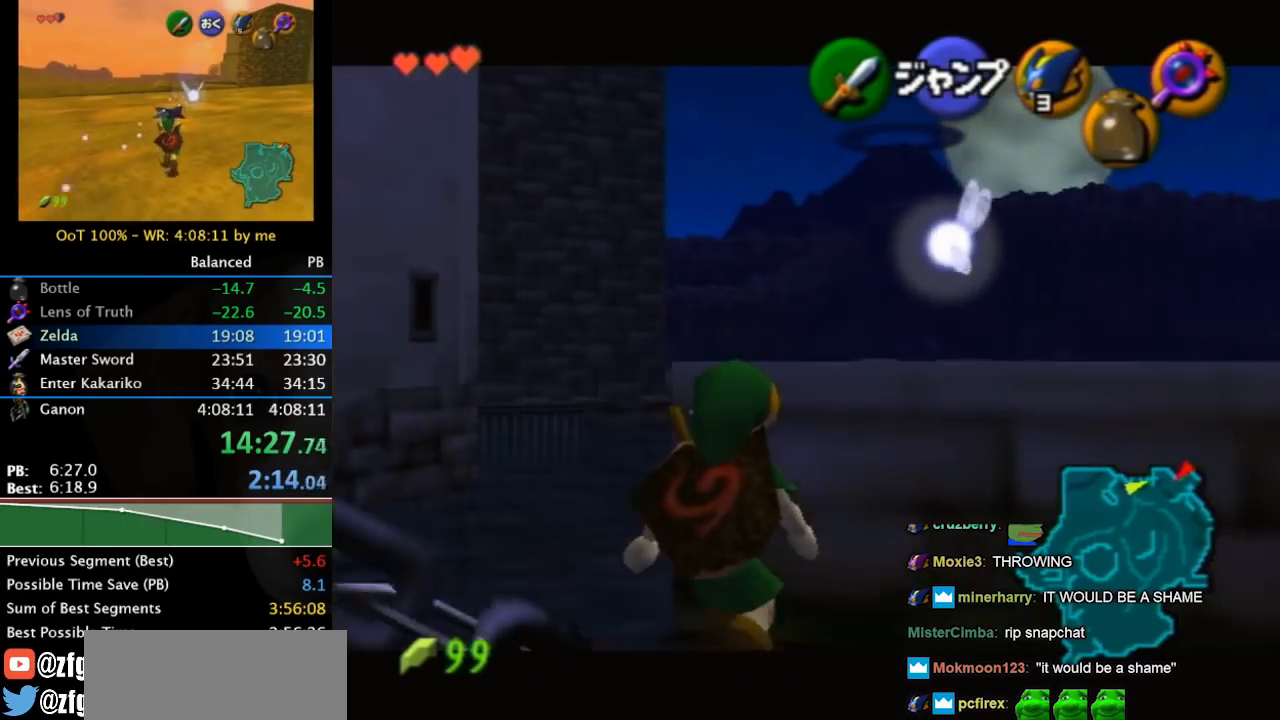
{"buttons": ["L1"], "left_stick": "center", "right_stick": "center", "events": [[367, "left_stick", "center"]]}
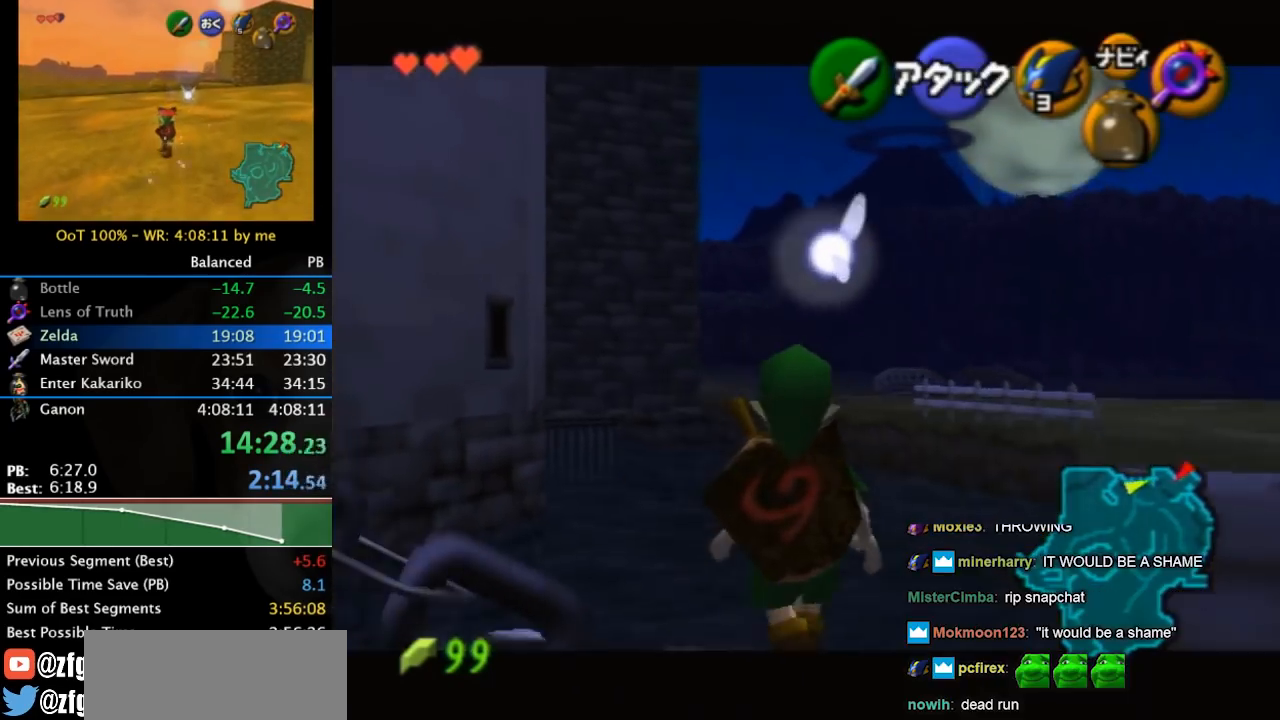
{"buttons": [], "left_stick": "center", "right_stick": "center", "events": [[200, "L1", "up"], [333, "left_stick", "left"], [467, "left_stick", "center"]]}
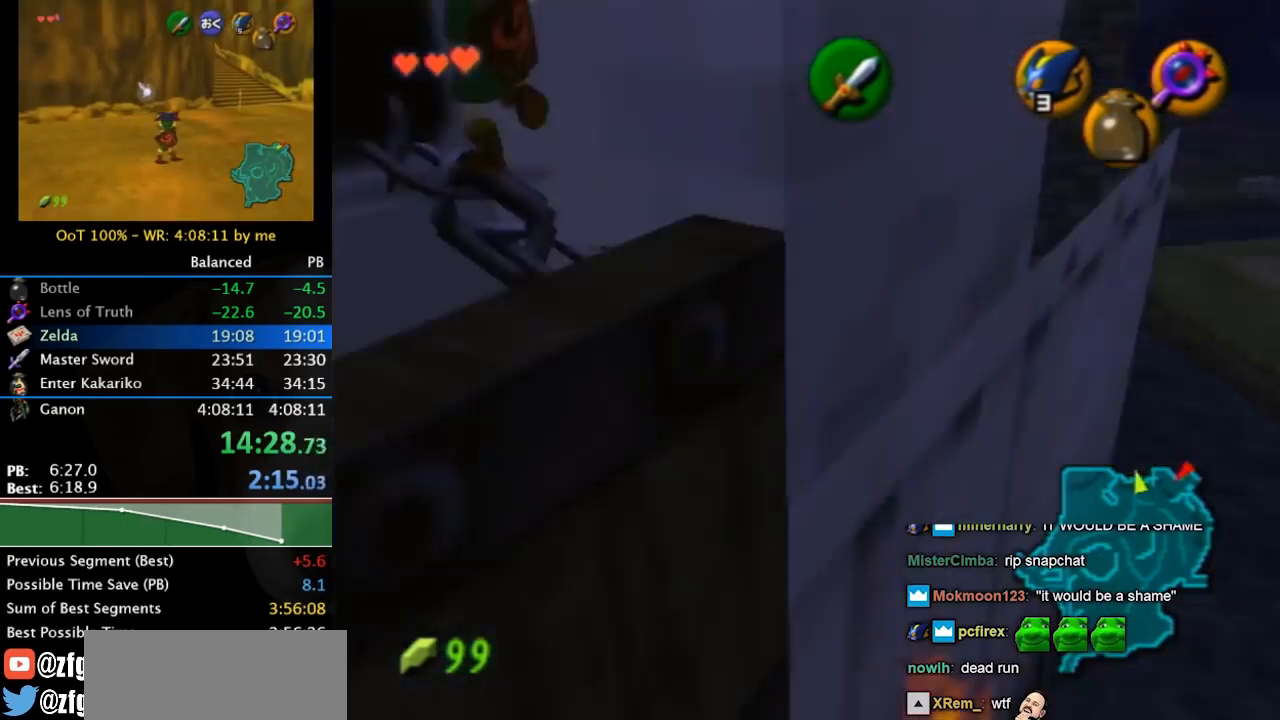
{"buttons": [], "left_stick": "left", "right_stick": "center", "events": [[467, "left_stick", "left"]]}
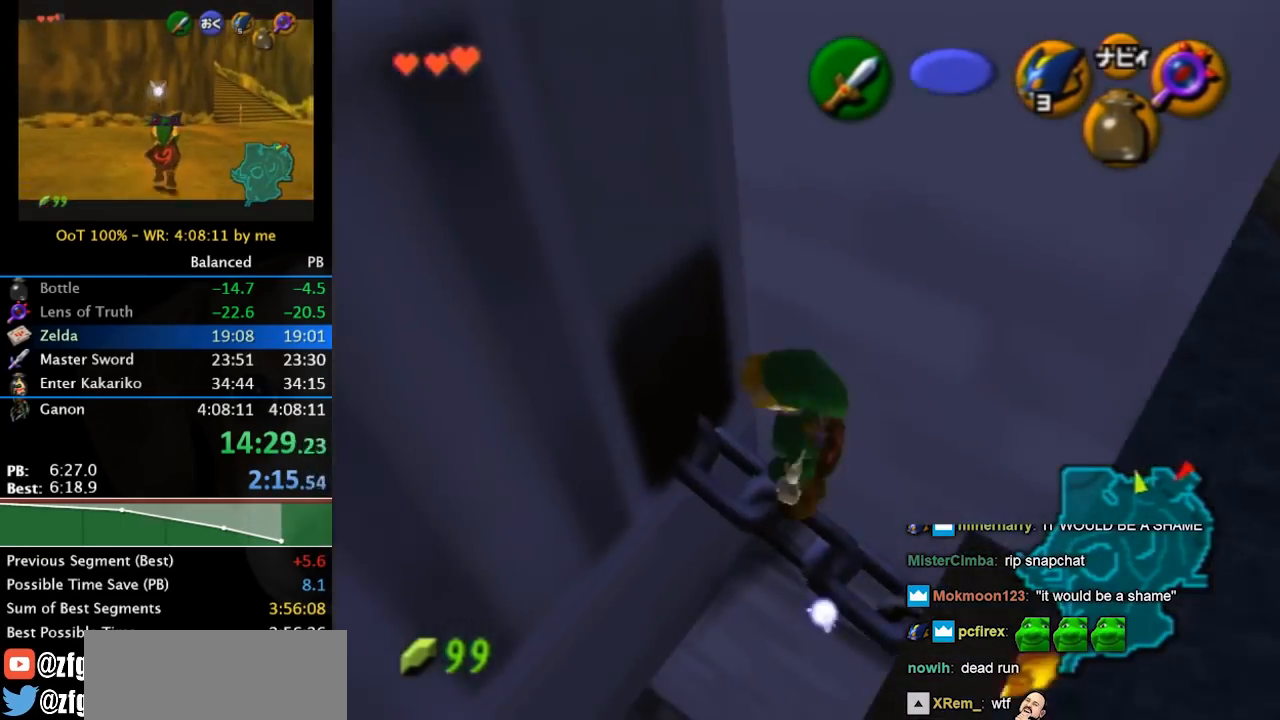
{"buttons": [], "left_stick": "left", "right_stick": "center", "events": []}
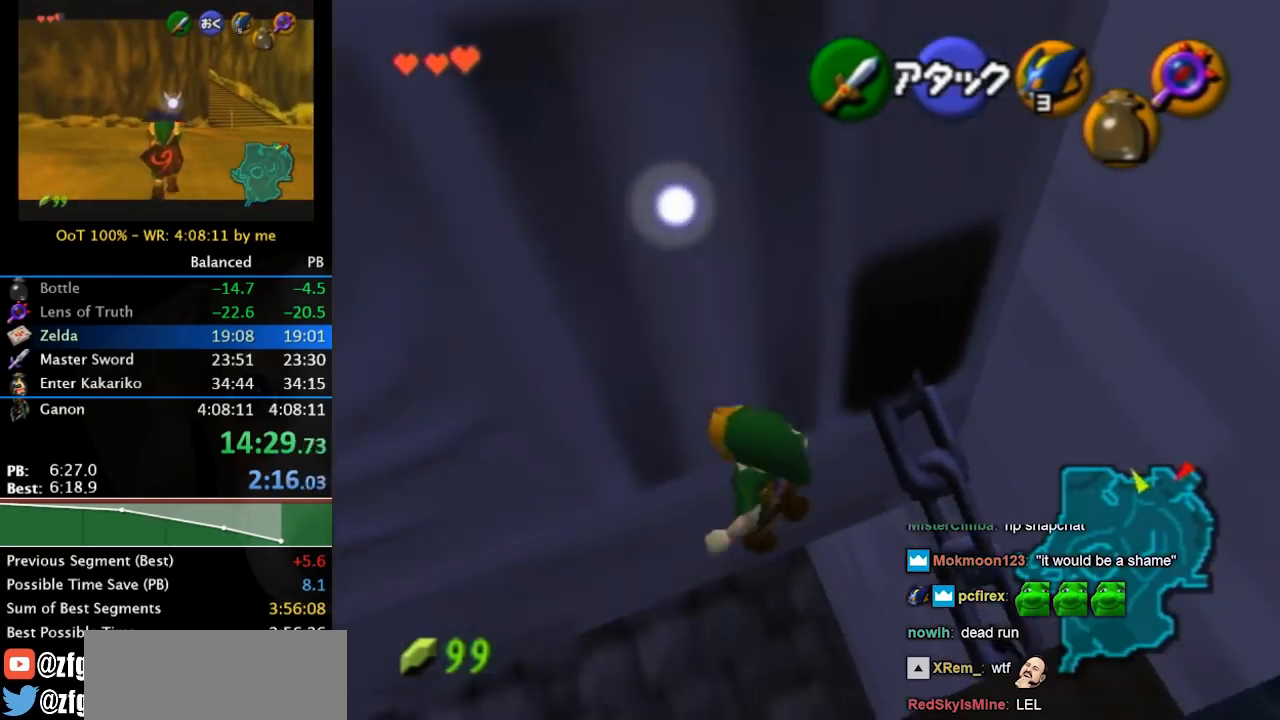
{"buttons": [], "left_stick": "up", "right_stick": "center", "events": [[67, "left_stick", "up-left"], [367, "left_stick", "up"]]}
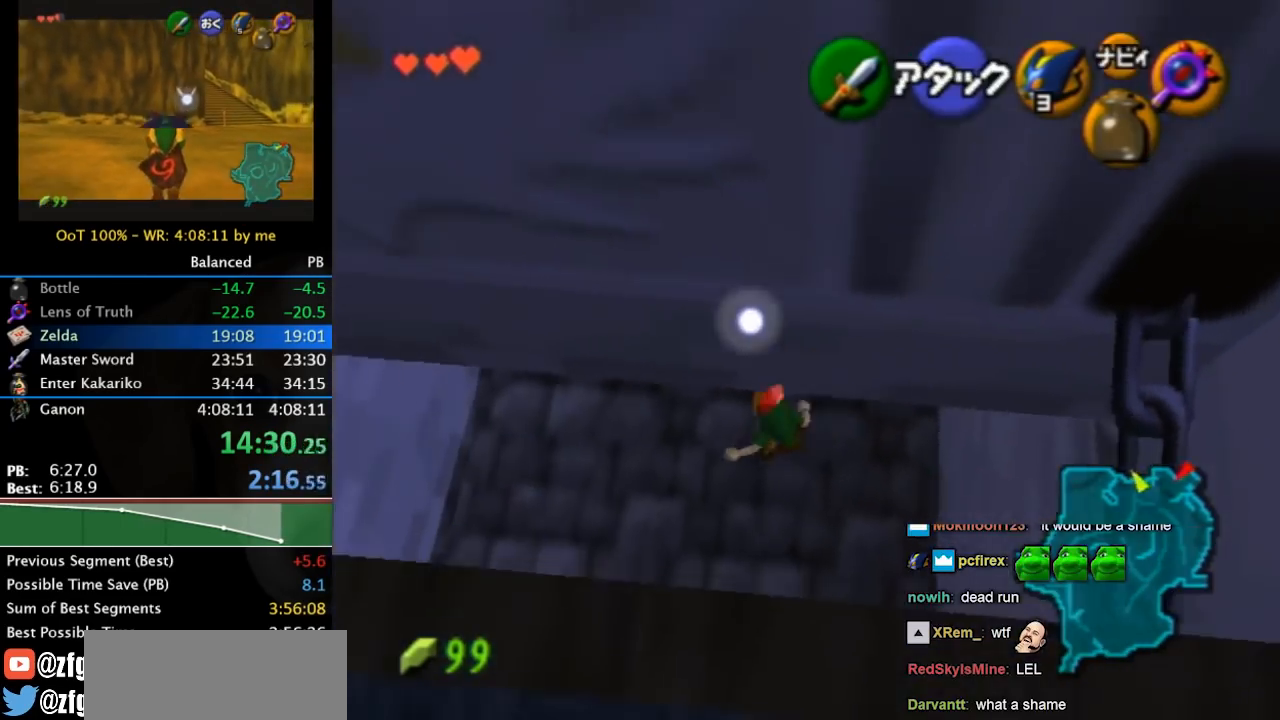
{"buttons": [], "left_stick": "up", "right_stick": "center", "events": []}
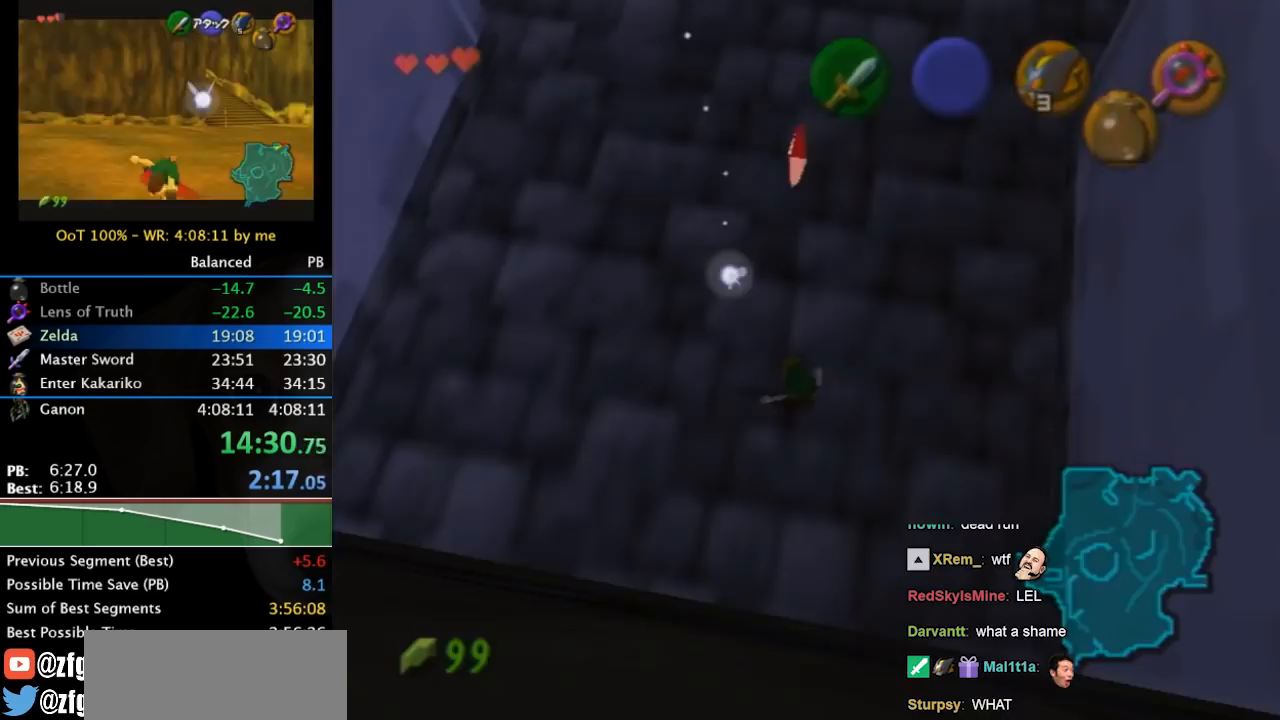
{"buttons": [], "left_stick": "center", "right_stick": "center", "events": [[233, "left_stick", "center"]]}
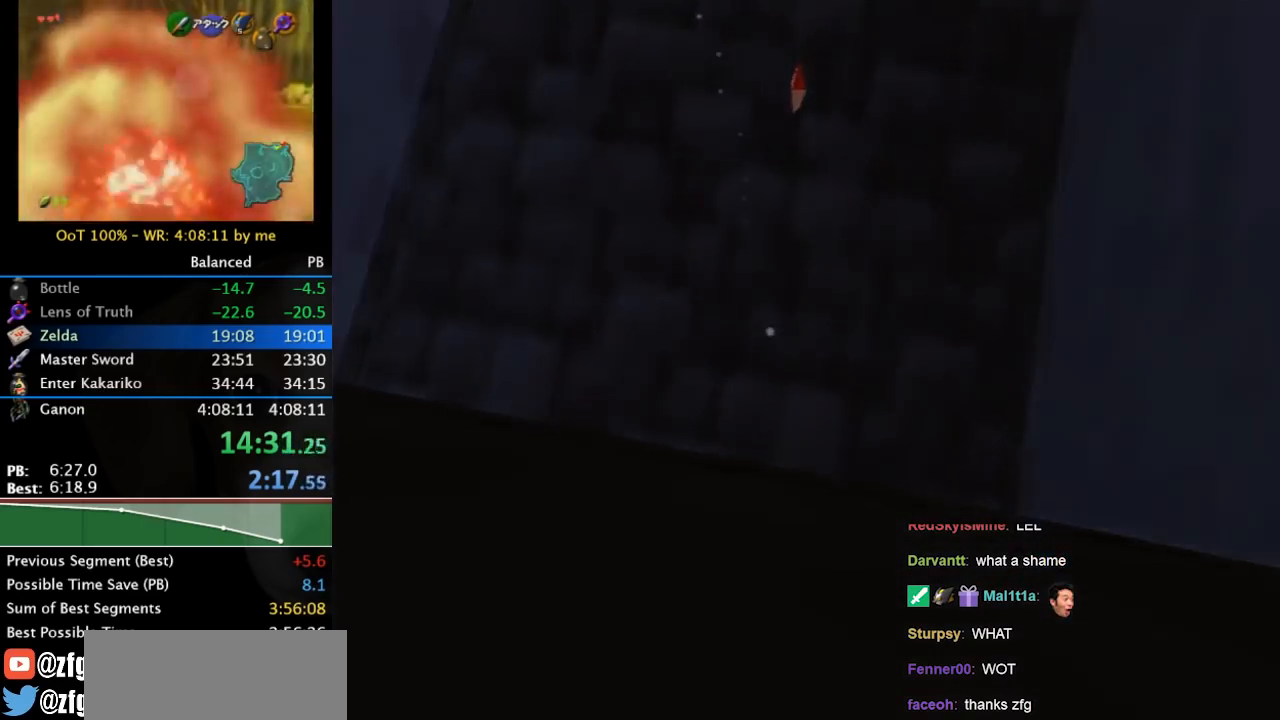
{"buttons": [], "left_stick": "left", "right_stick": "center", "events": [[67, "left_stick", "left"], [167, "left_stick", "center"], [333, "left_stick", "left"]]}
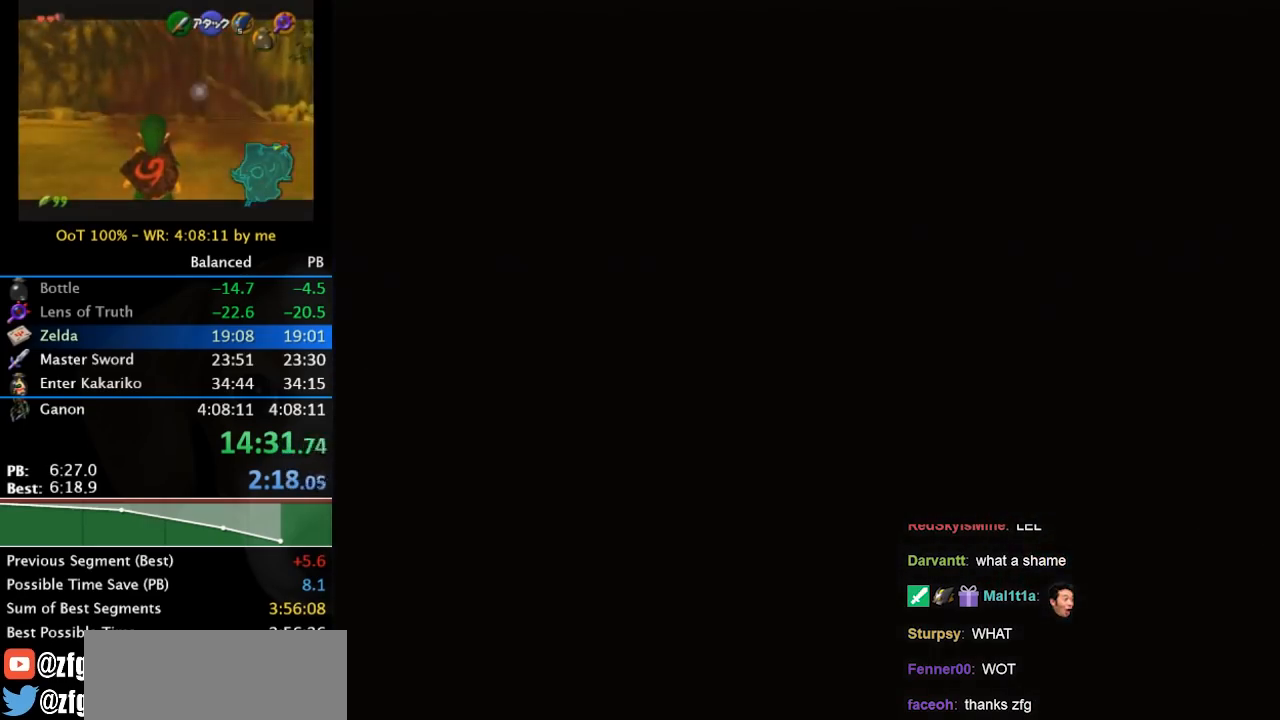
{"buttons": [], "left_stick": "center", "right_stick": "center", "events": [[267, "A", "down"], [333, "left_stick", "center"], [367, "A", "up"], [467, "A", "down"], [500, "A", "up"]]}
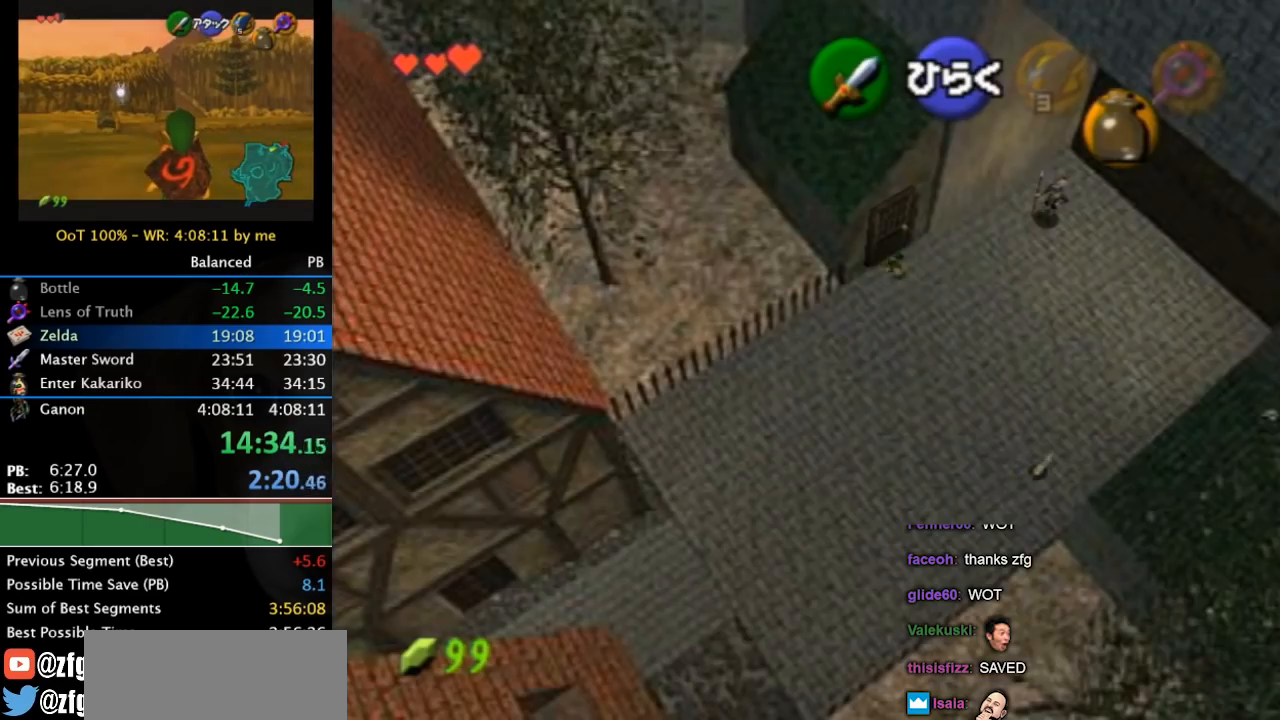
{"buttons": ["A"], "left_stick": "center", "right_stick": "center", "events": [[100, "A", "down"], [133, "A", "up"], [233, "A", "down"], [267, "A", "up"], [333, "A", "down"], [433, "A", "up"], [500, "A", "down"]]}
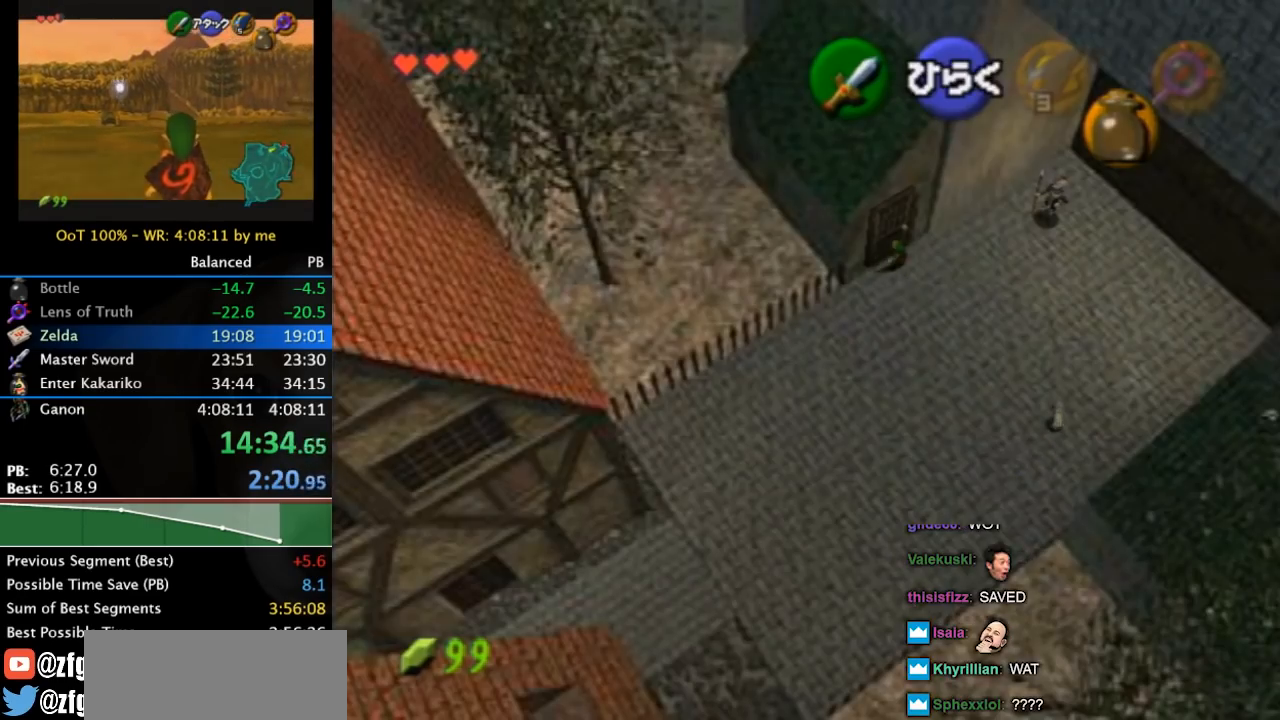
{"buttons": ["A"], "left_stick": "center", "right_stick": "center", "events": [[100, "A", "up"], [167, "A", "down"], [233, "A", "up"], [300, "A", "down"], [433, "A", "up"], [467, "A", "down"]]}
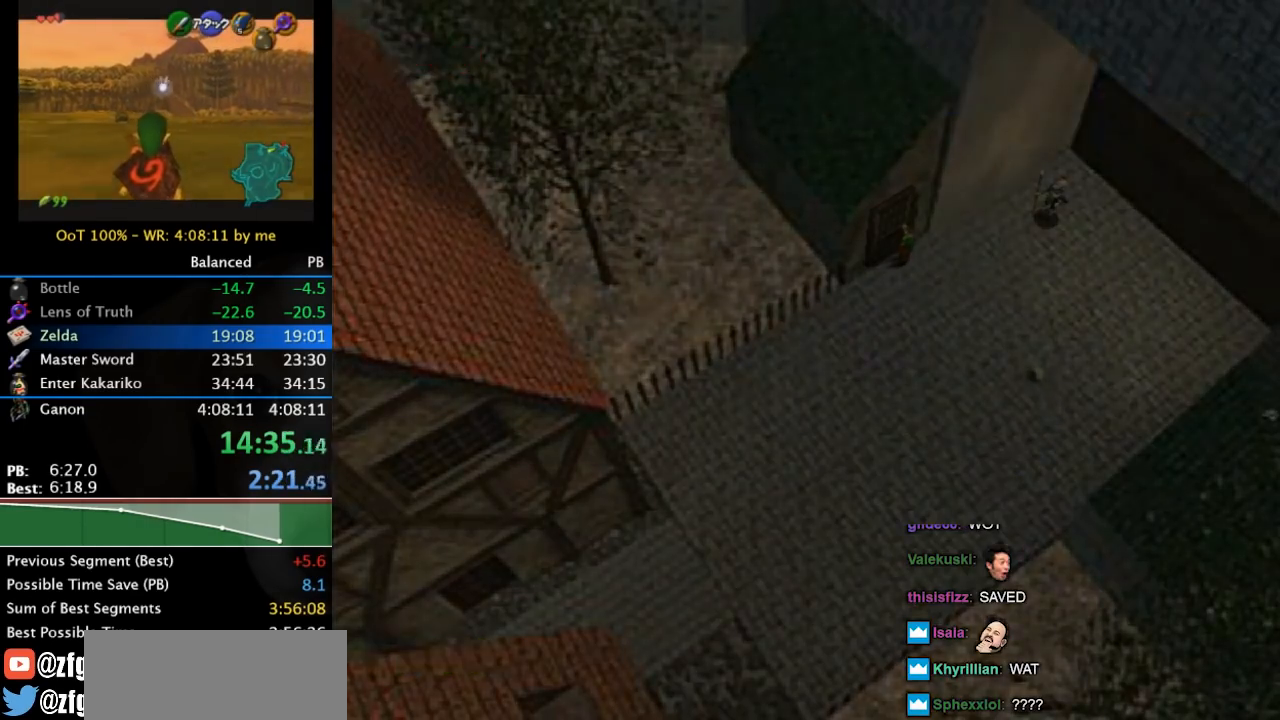
{"buttons": [], "left_stick": "up", "right_stick": "center", "events": [[33, "A", "up"], [67, "left_stick", "up"]]}
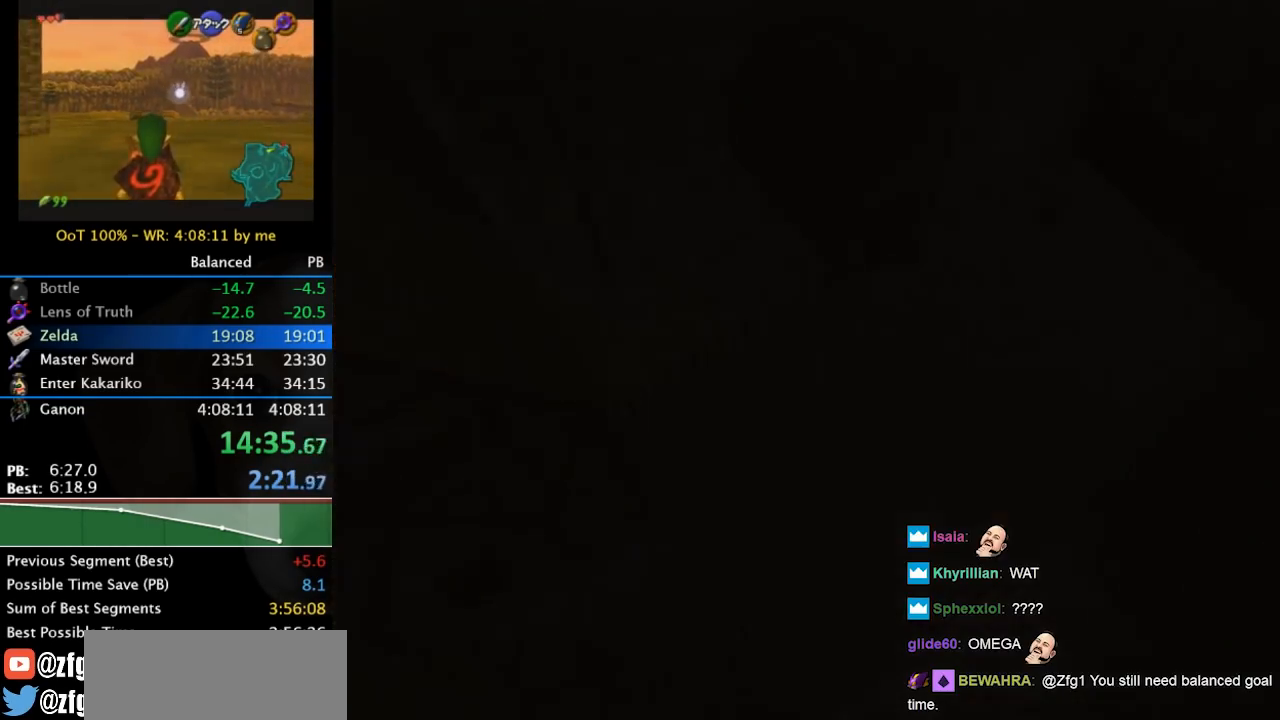
{"buttons": [], "left_stick": "up", "right_stick": "center", "events": []}